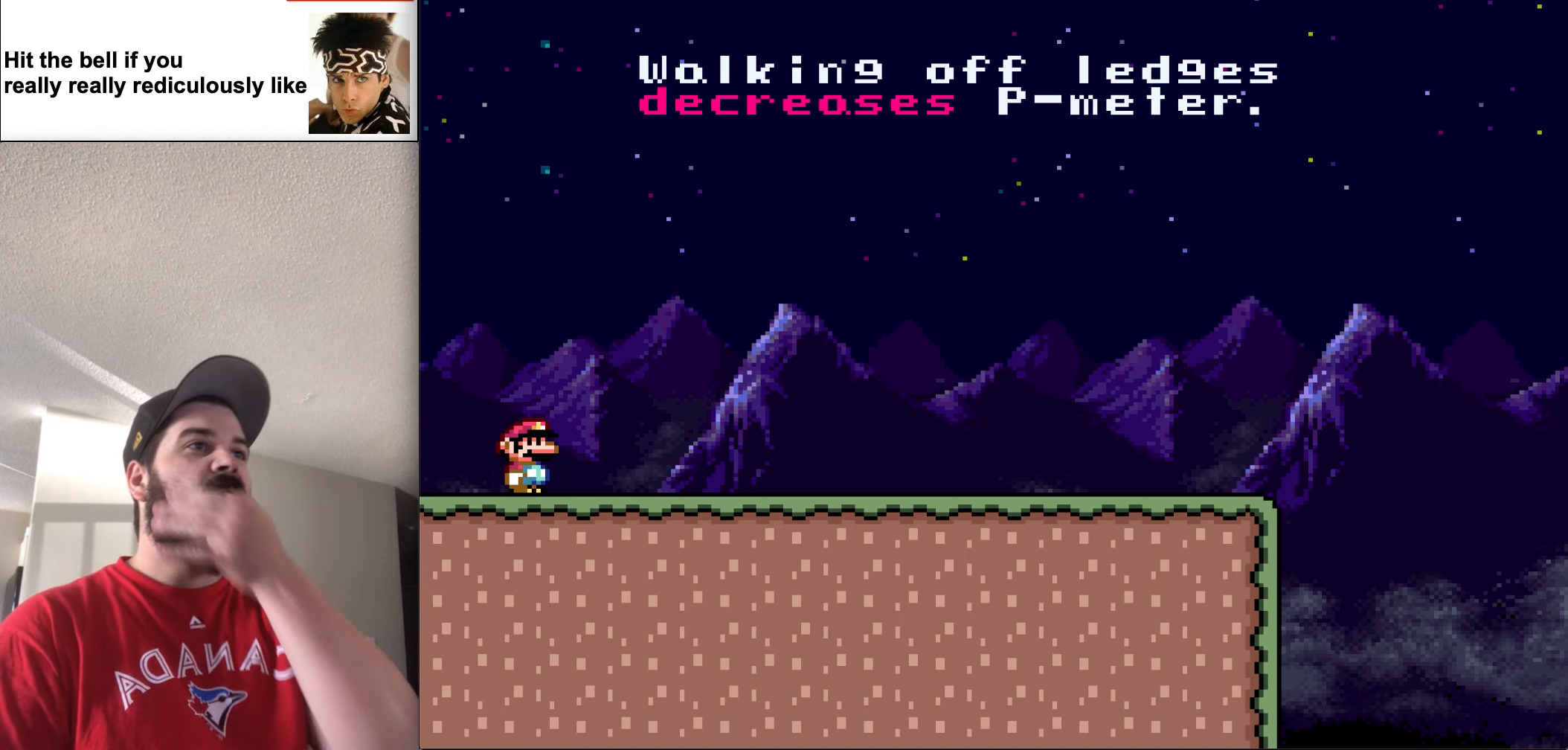
Gameplay with a controller (Nintendo layout); each line is a JSON object with the inputs held at the frame after it. "events" lists button and stick changes between this image and that frame as [ms after this image, input, new state], when the widget could be followed in between. Not read: L3 R3.
{"buttons": ["Y"], "events": [[500, "Y", "down"]]}
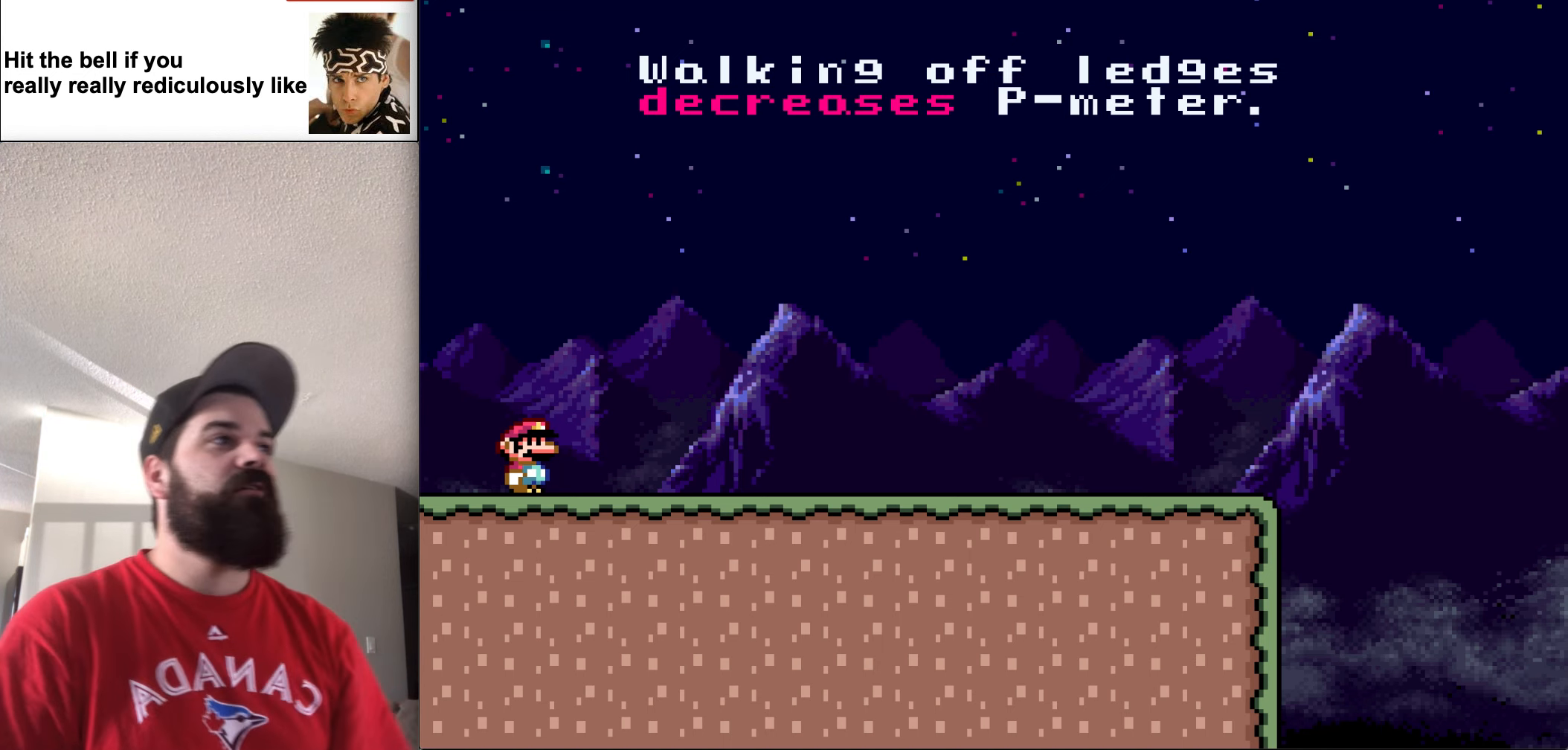
{"buttons": ["Y"], "events": [[100, "DPAD_LEFT", "down"], [333, "DPAD_LEFT", "up"]]}
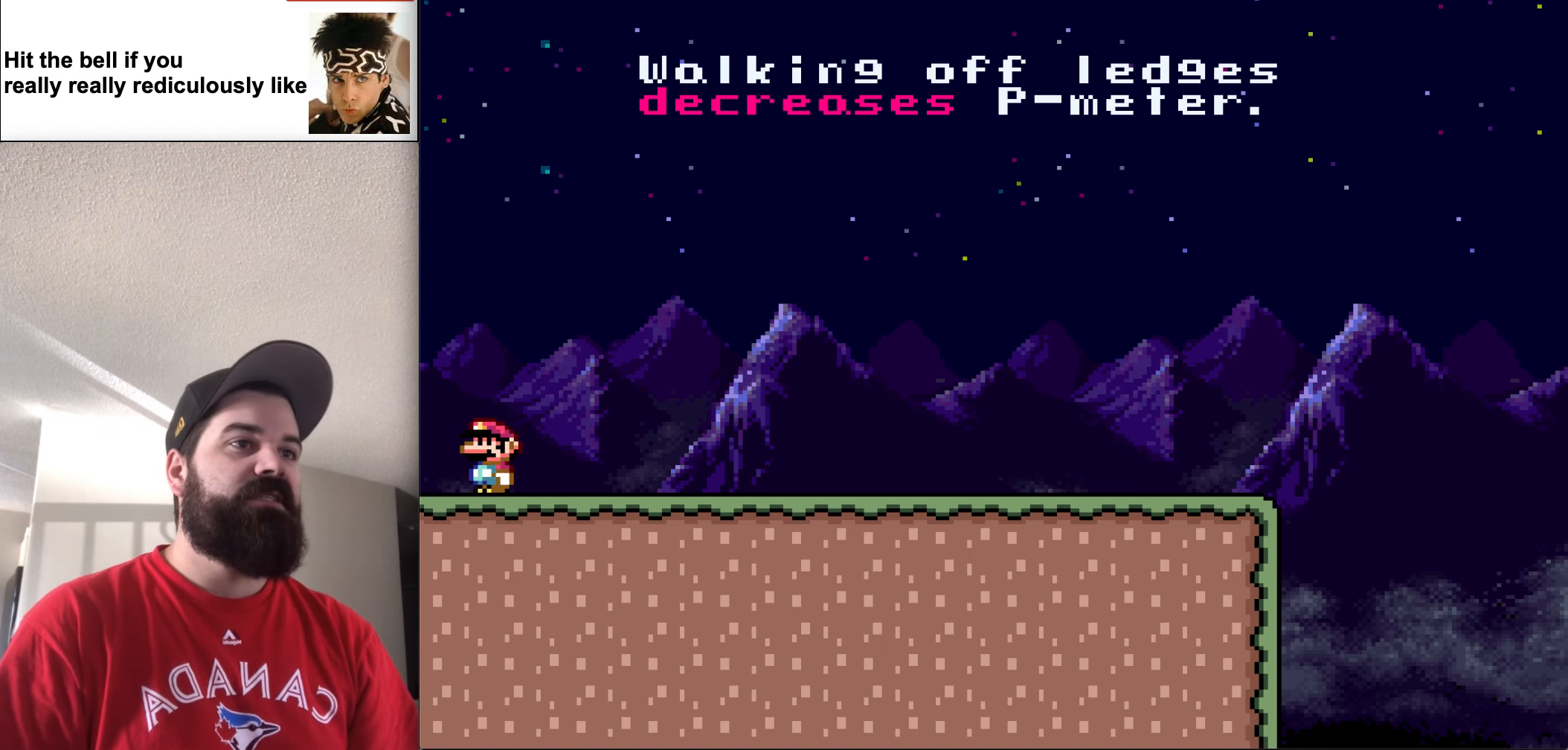
{"buttons": ["Y", "DPAD_RIGHT"], "events": [[33, "DPAD_RIGHT", "down"]]}
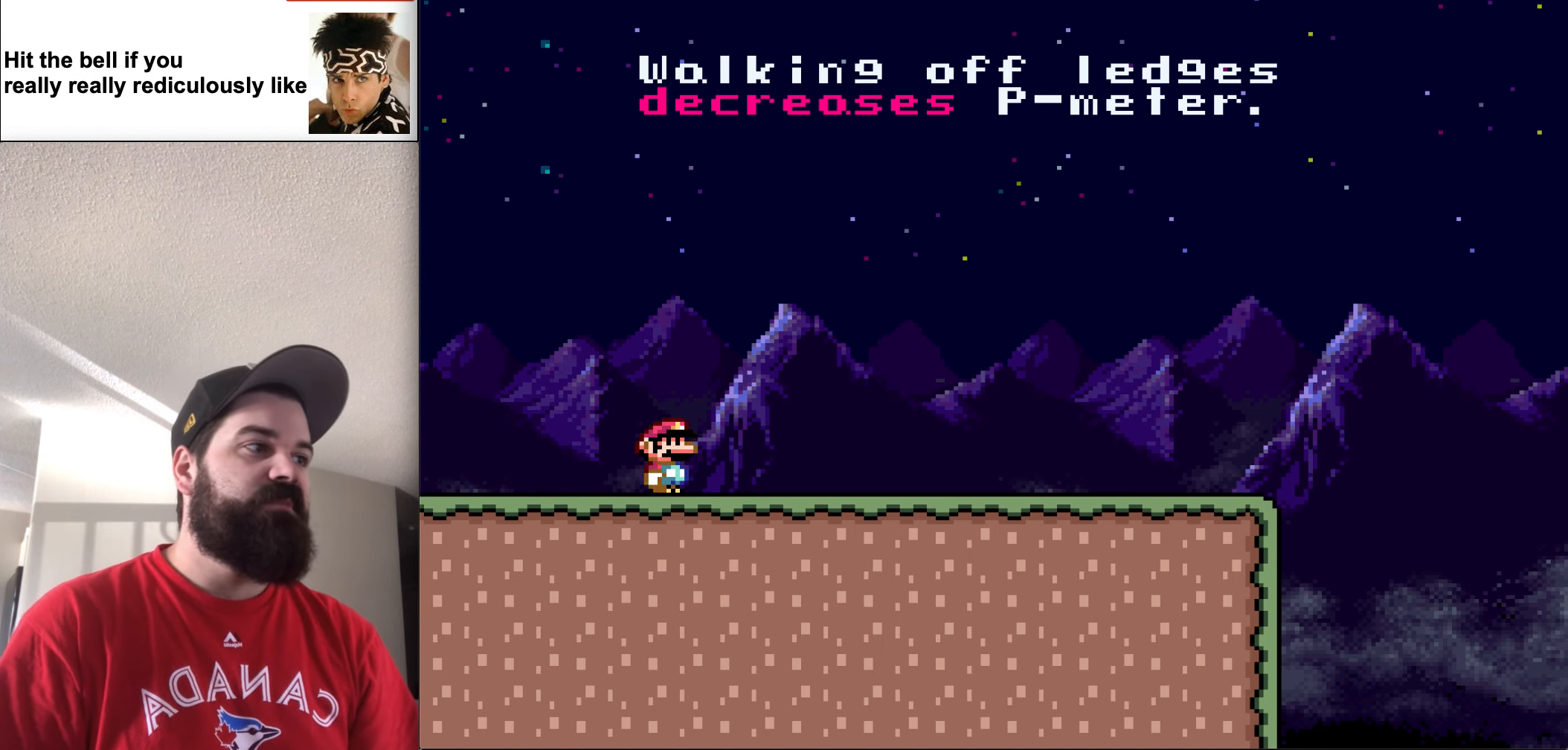
{"buttons": ["Y", "DPAD_RIGHT"], "events": []}
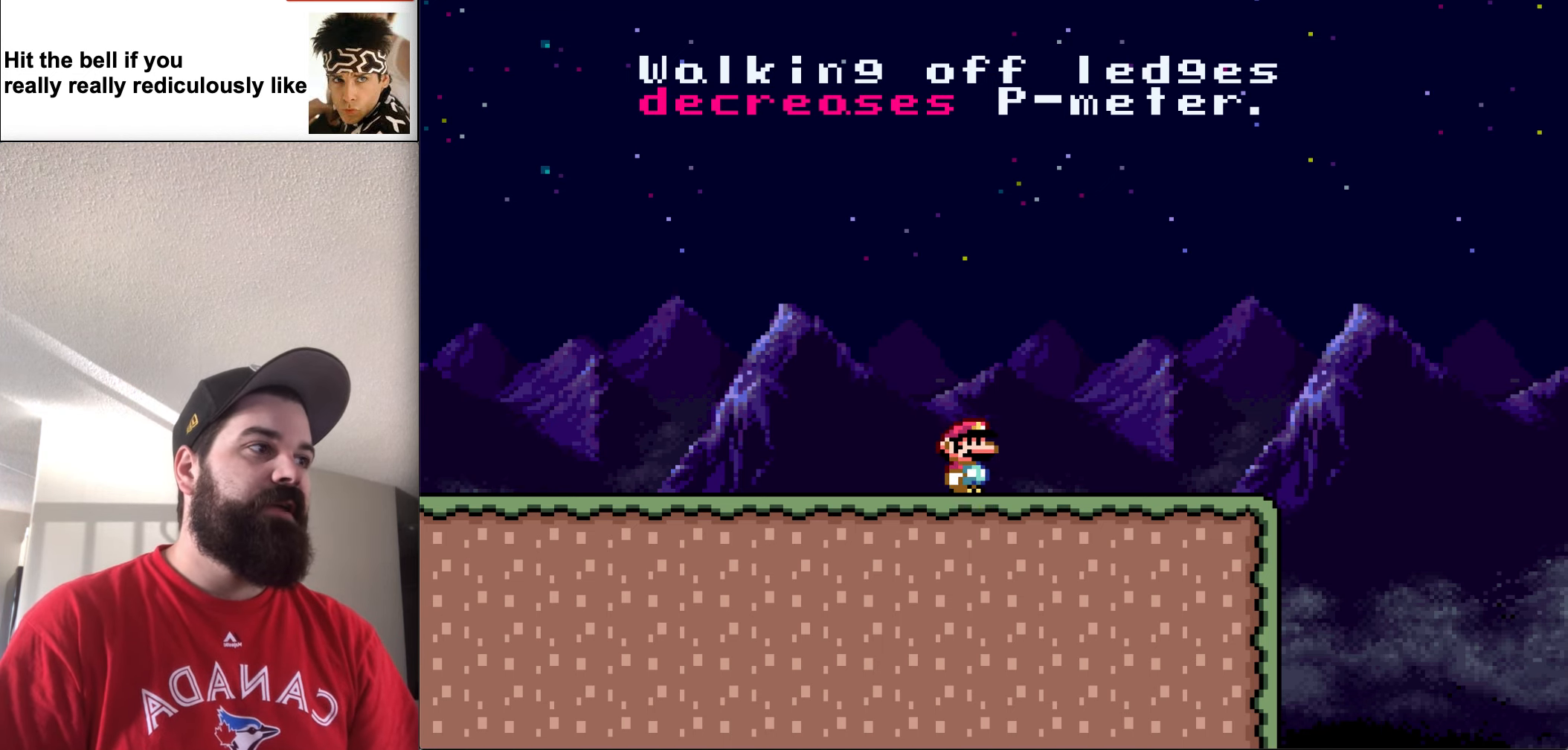
{"buttons": ["Y"], "events": [[200, "DPAD_RIGHT", "up"]]}
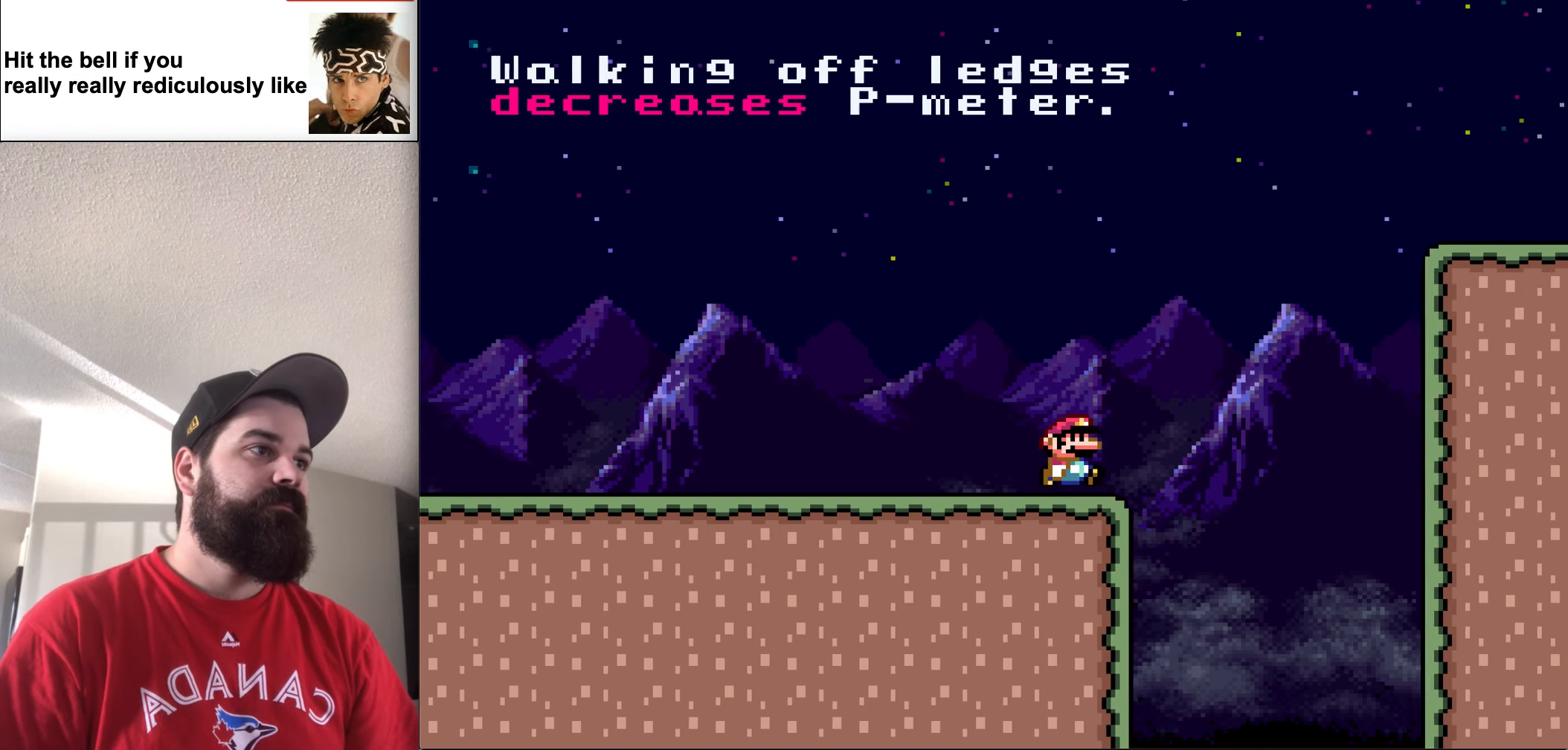
{"buttons": [], "events": [[100, "Y", "up"]]}
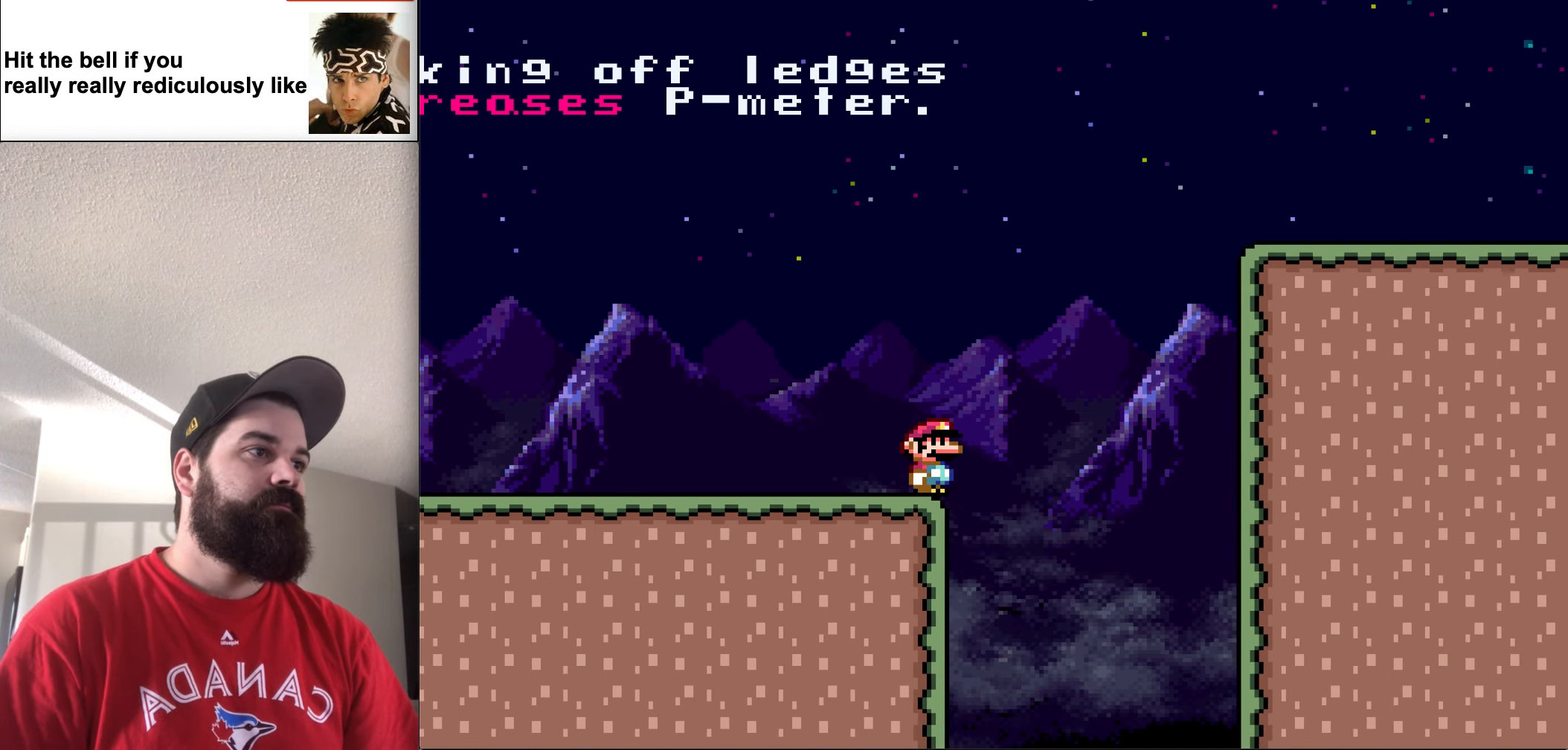
{"buttons": [], "events": []}
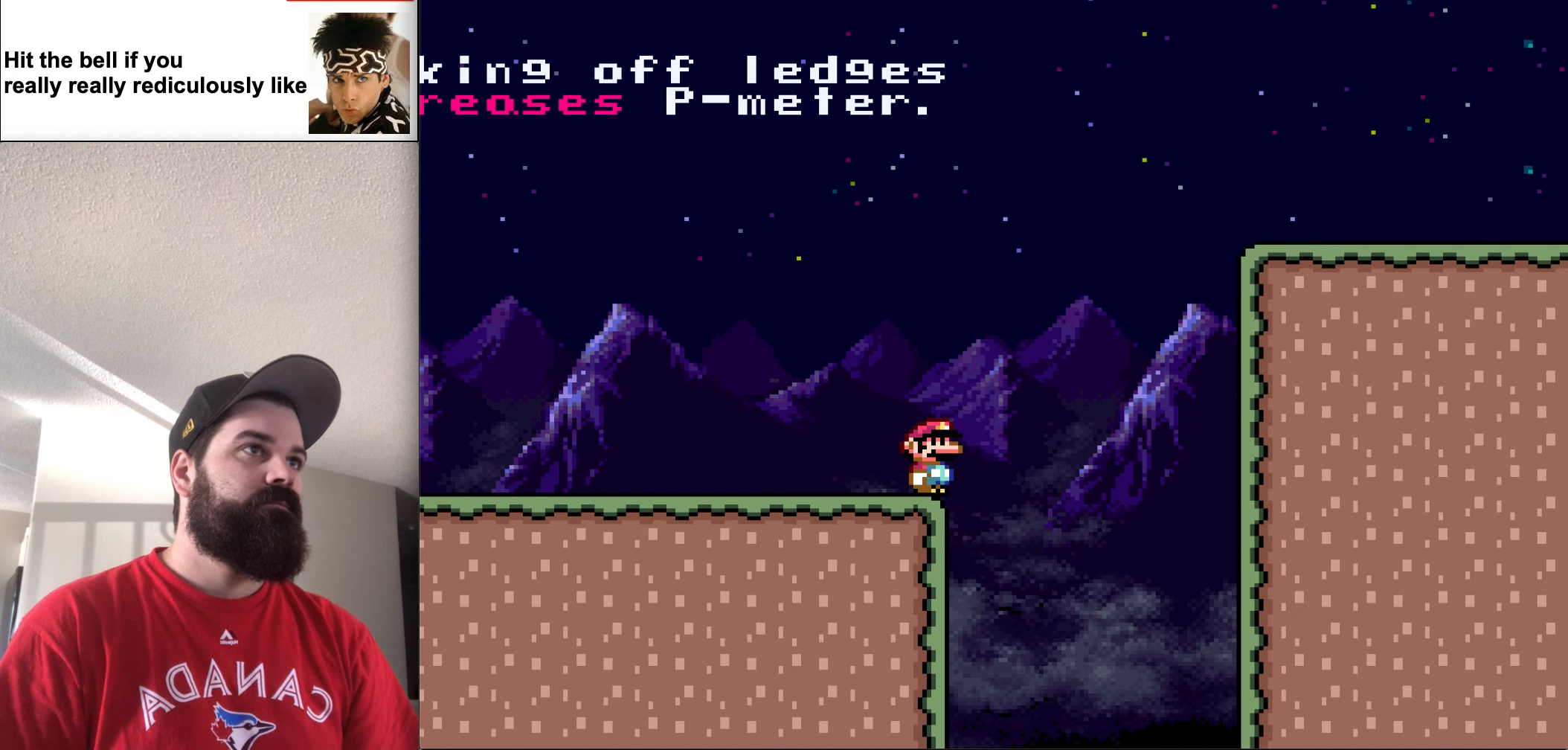
{"buttons": [], "events": []}
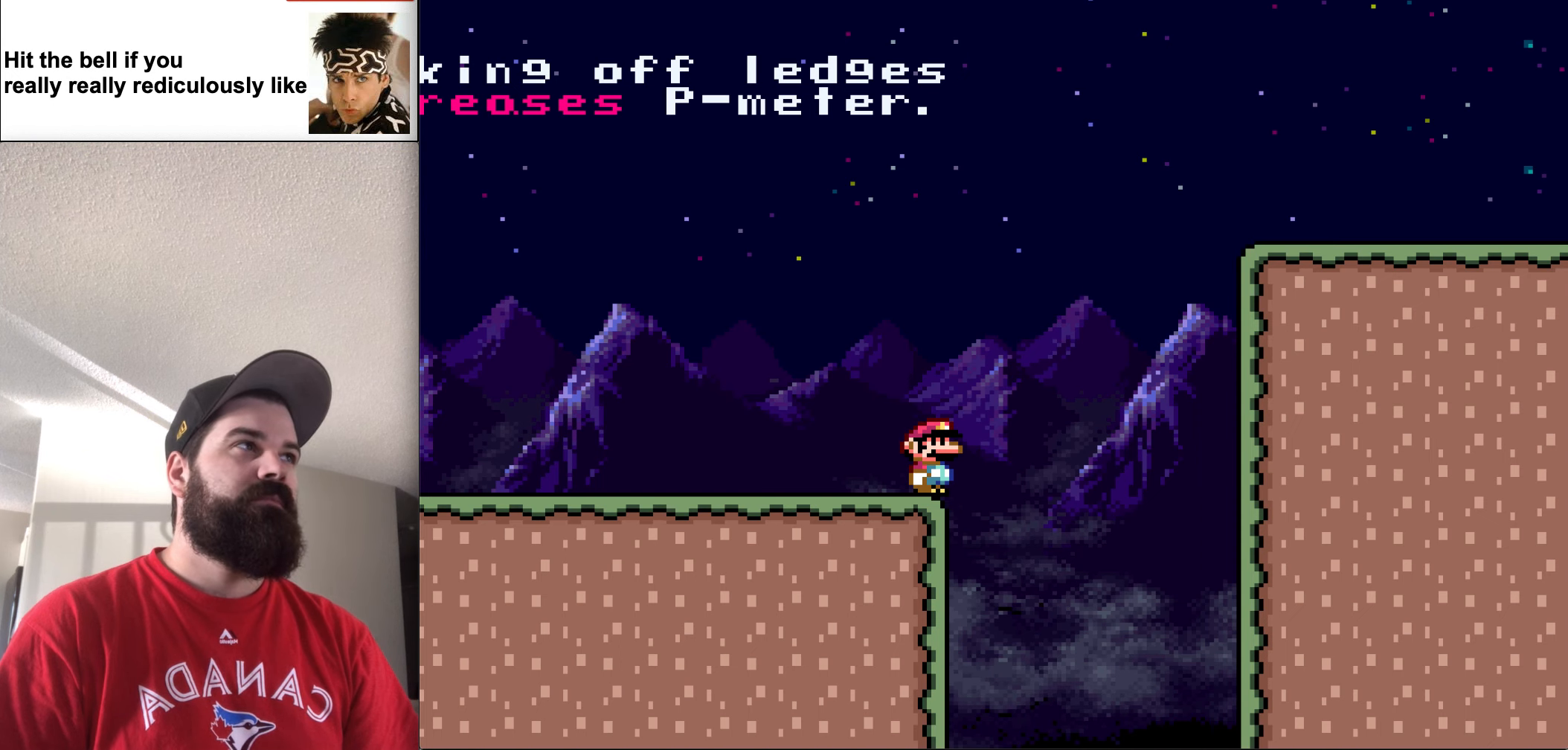
{"buttons": ["DPAD_LEFT"], "events": [[100, "DPAD_LEFT", "down"]]}
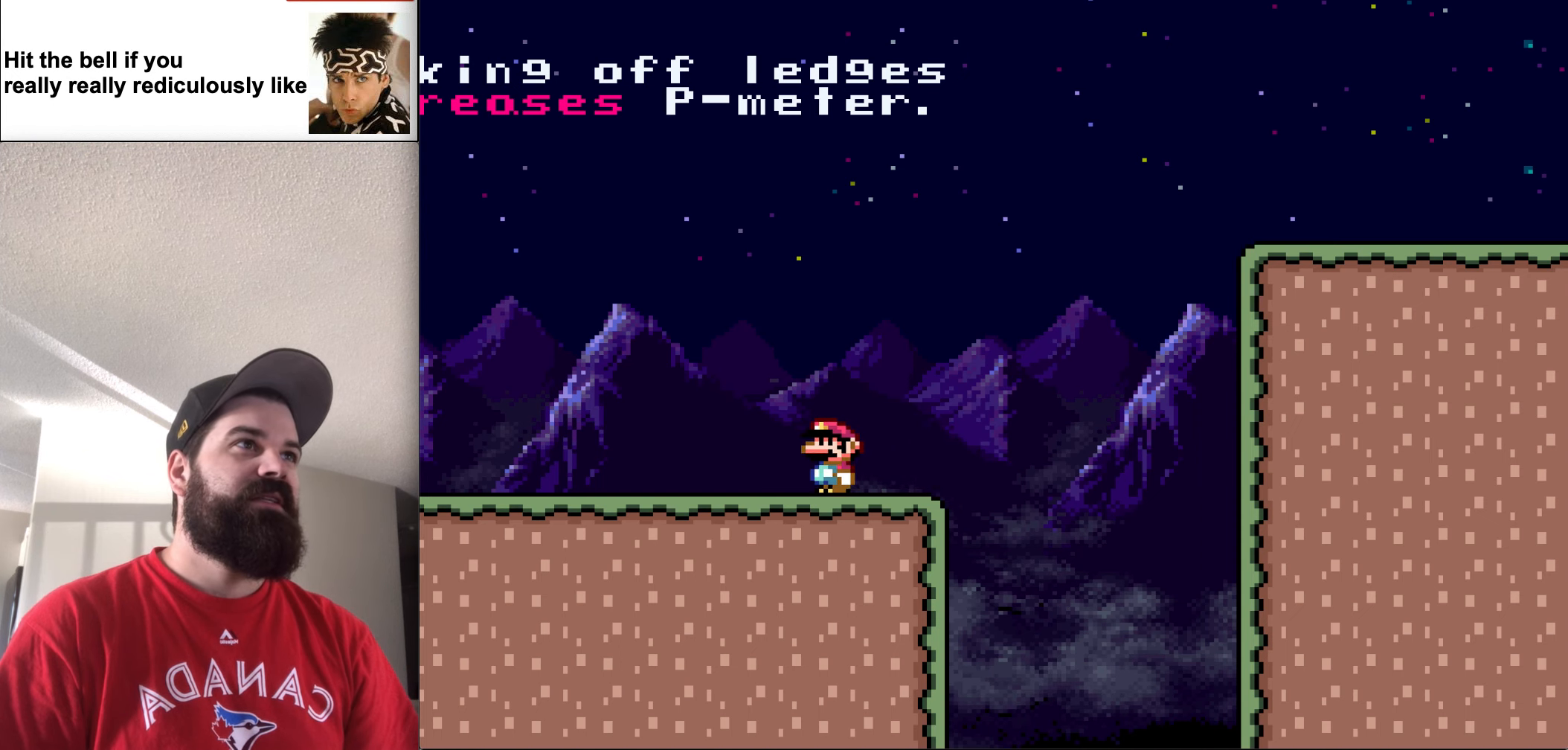
{"buttons": [], "events": [[34, "DPAD_LEFT", "up"]]}
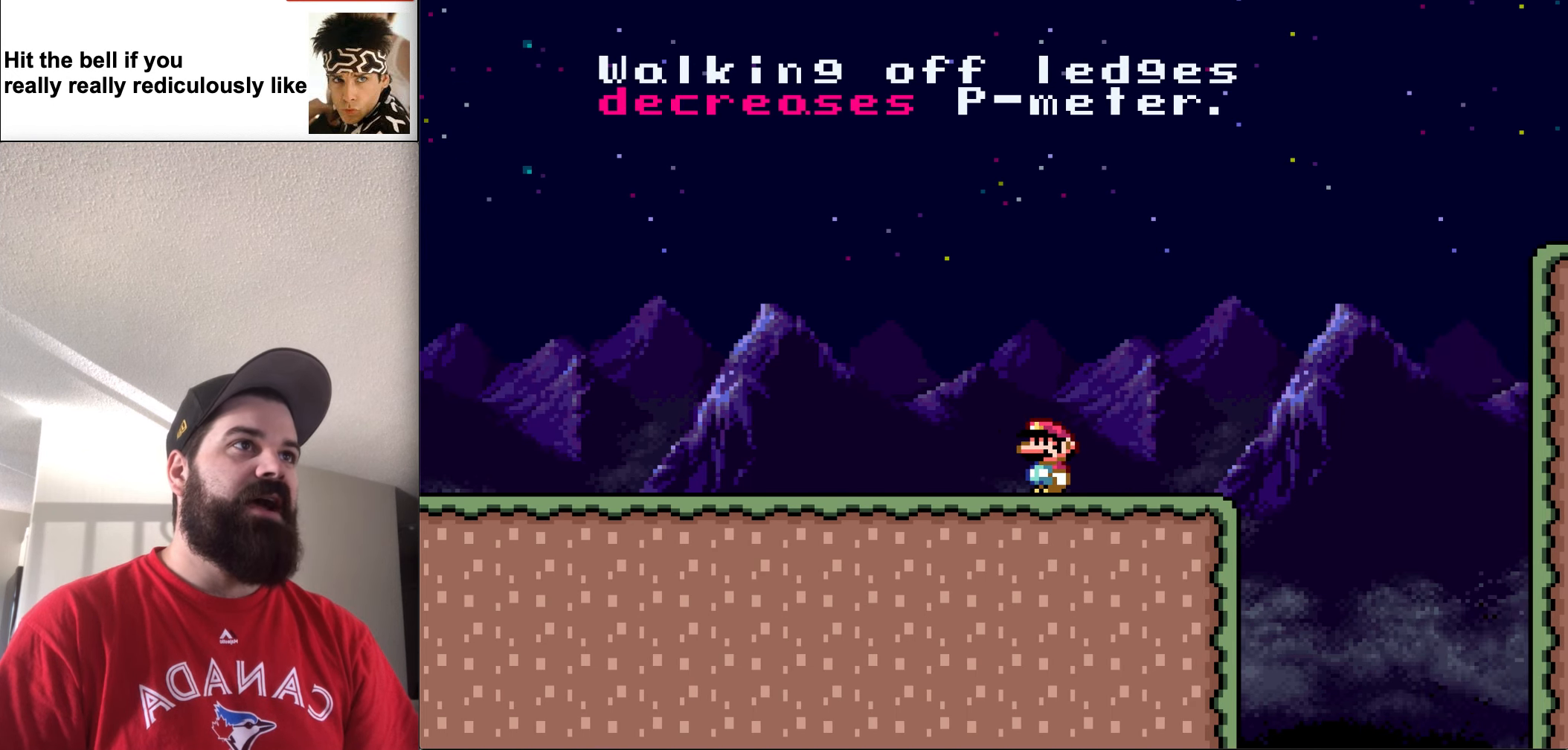
{"buttons": [], "events": []}
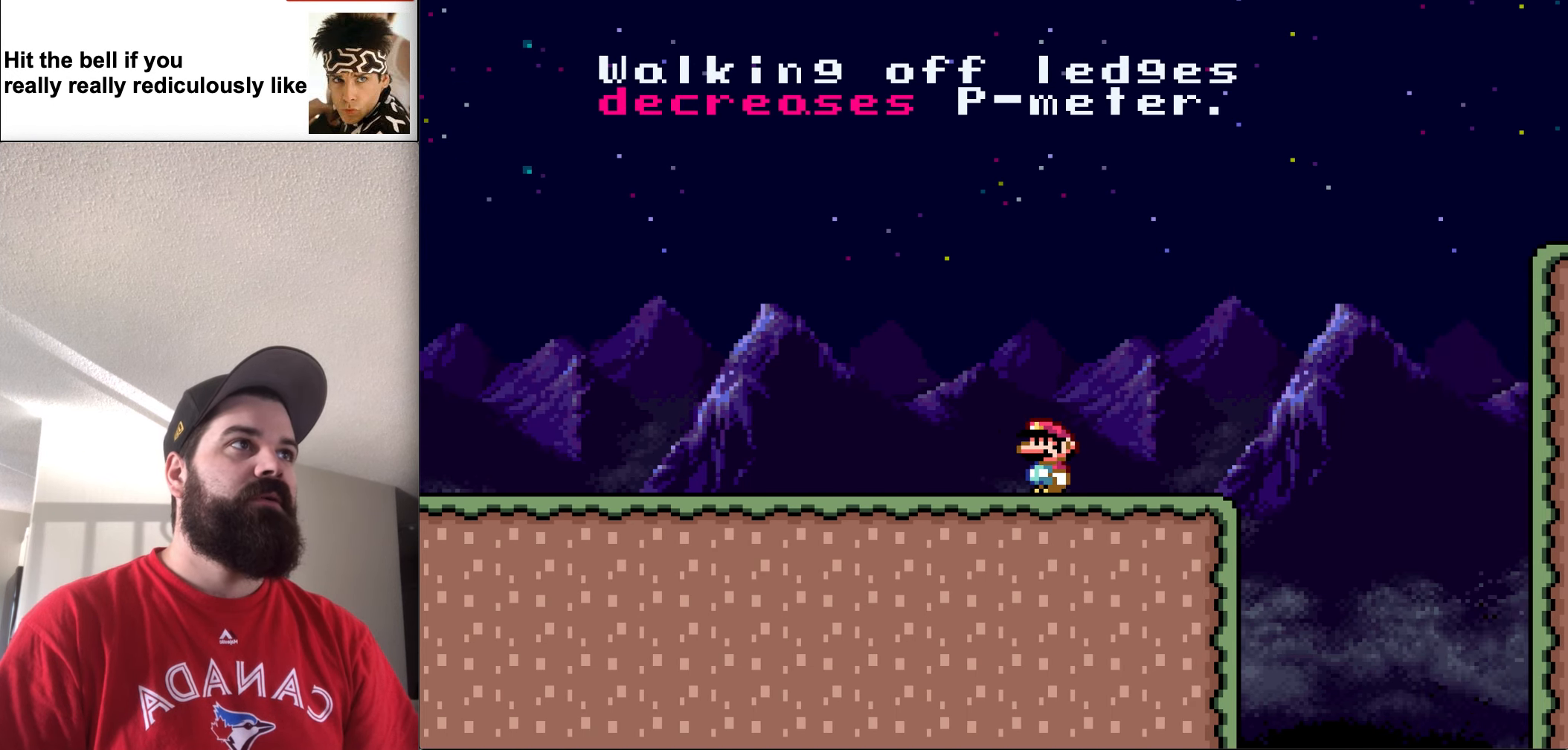
{"buttons": ["Y"], "events": [[467, "Y", "down"]]}
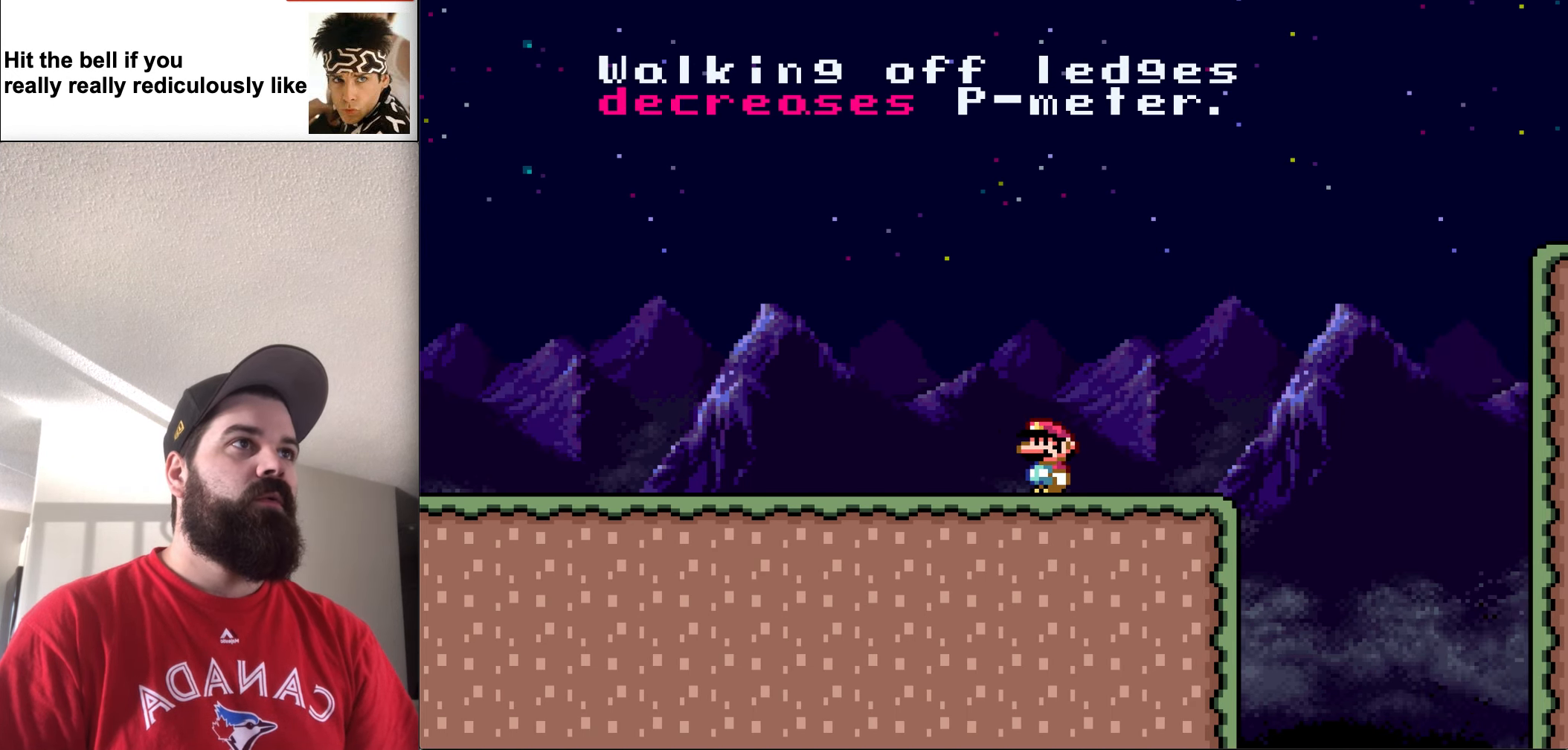
{"buttons": ["Y"], "events": []}
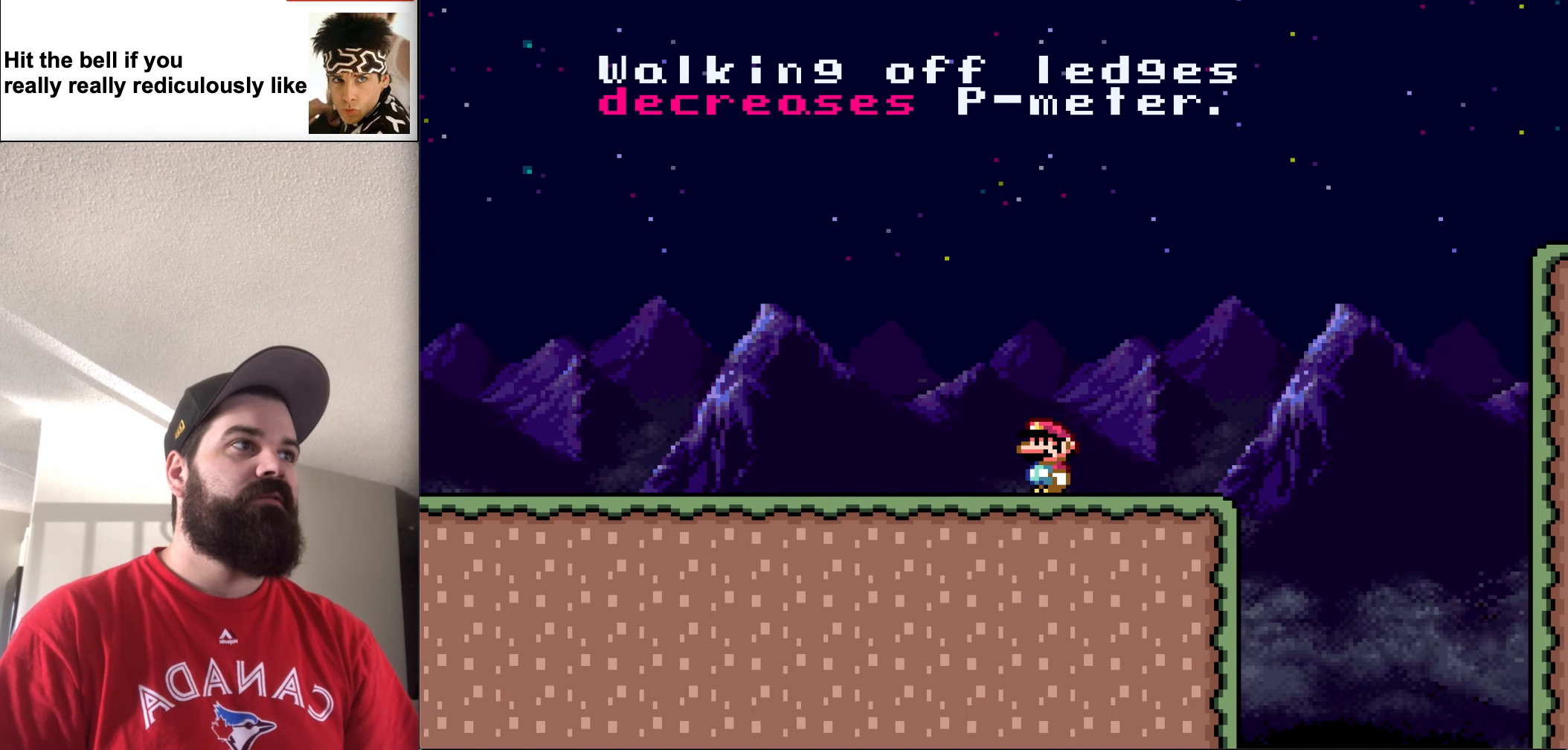
{"buttons": ["Y"], "events": []}
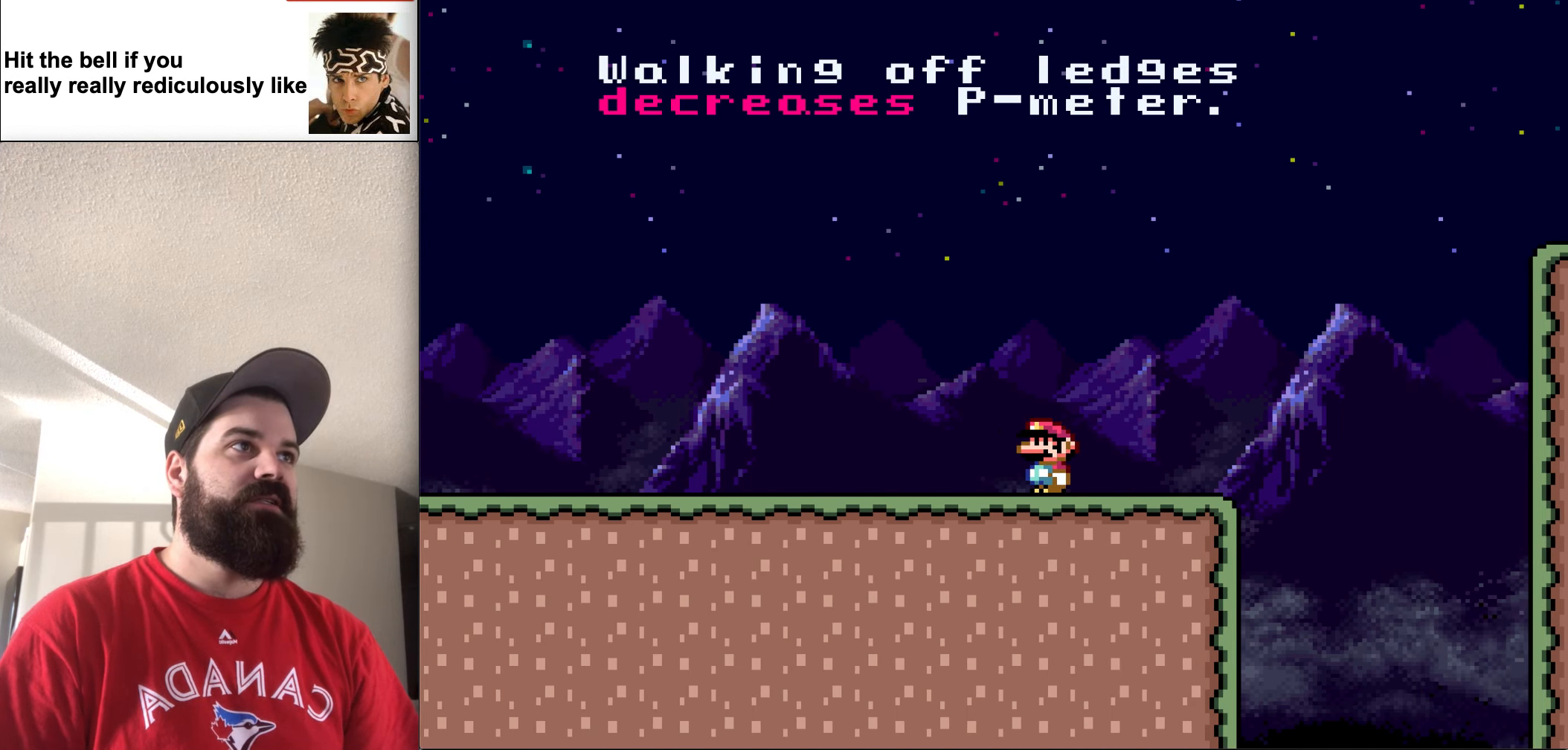
{"buttons": ["Y"], "events": []}
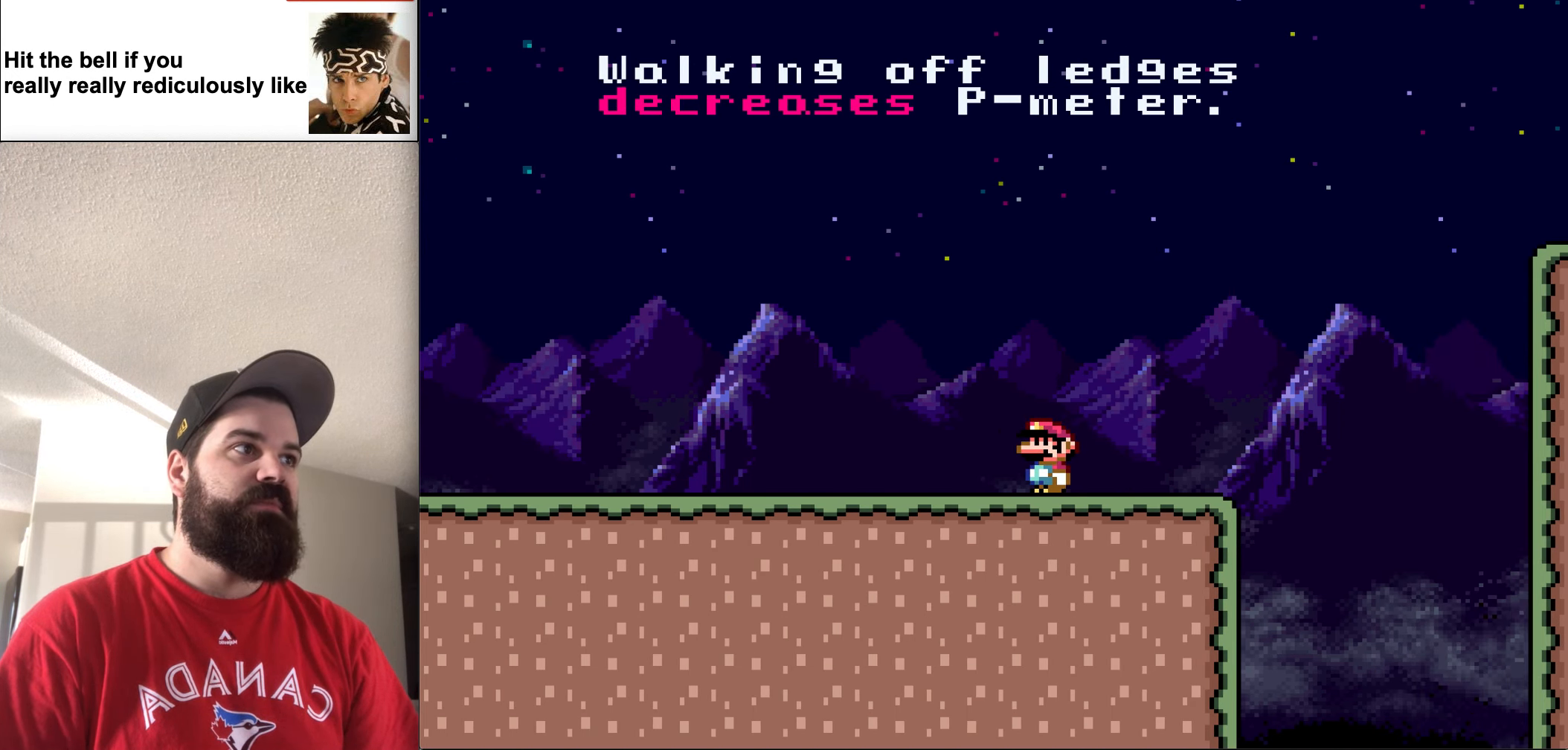
{"buttons": ["Y"], "events": []}
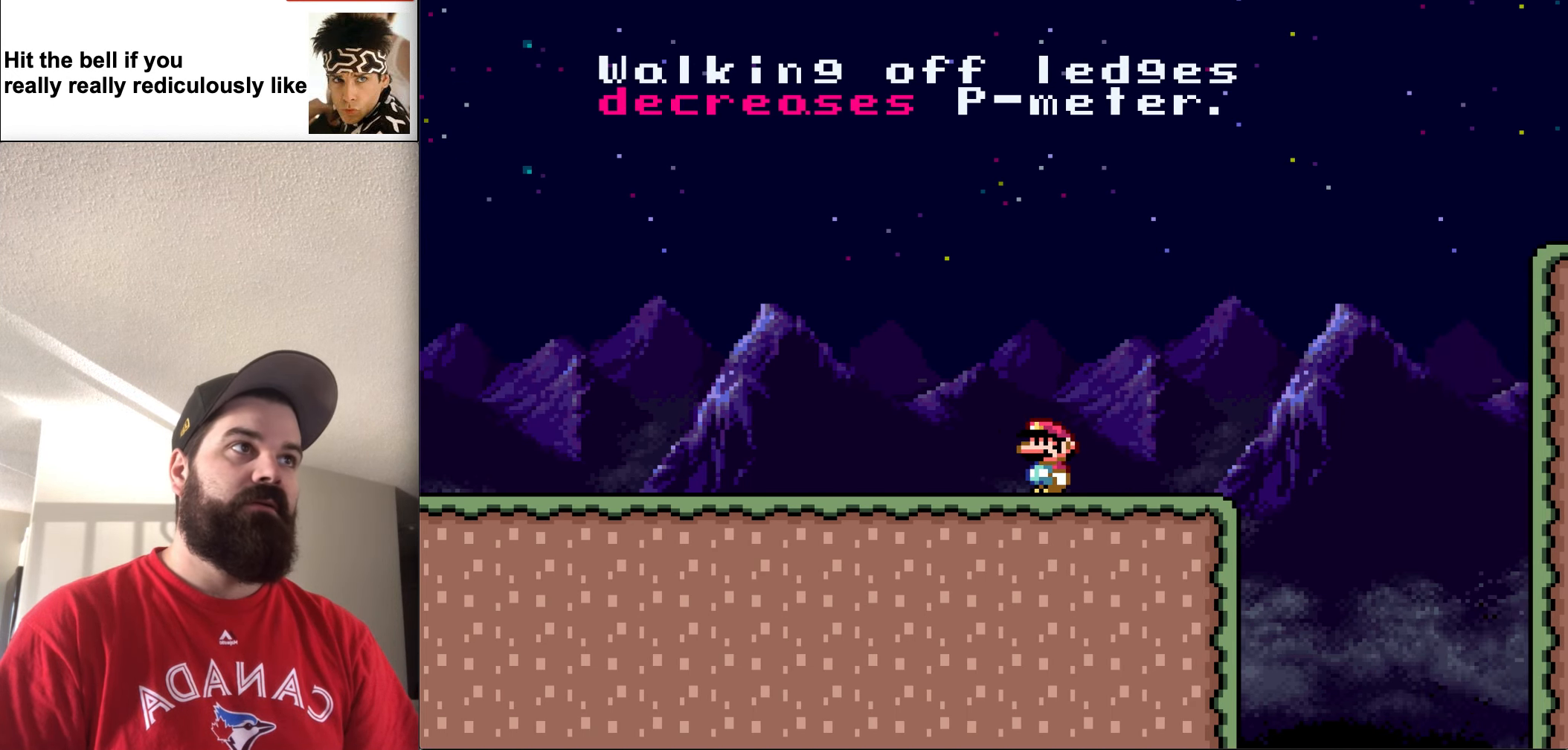
{"buttons": [], "events": [[134, "Y", "up"], [167, "DPAD_RIGHT", "down"], [367, "DPAD_RIGHT", "up"]]}
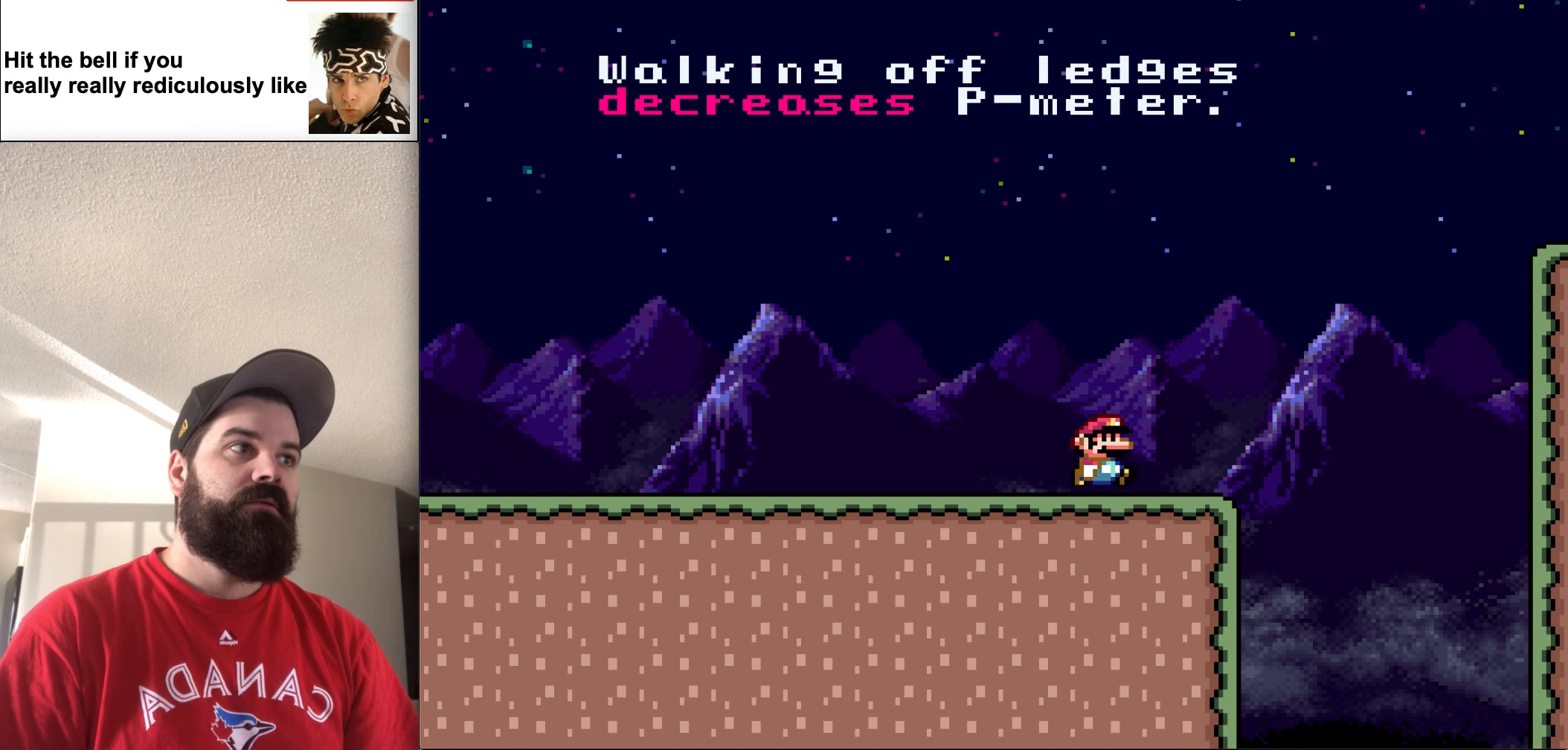
{"buttons": [], "events": []}
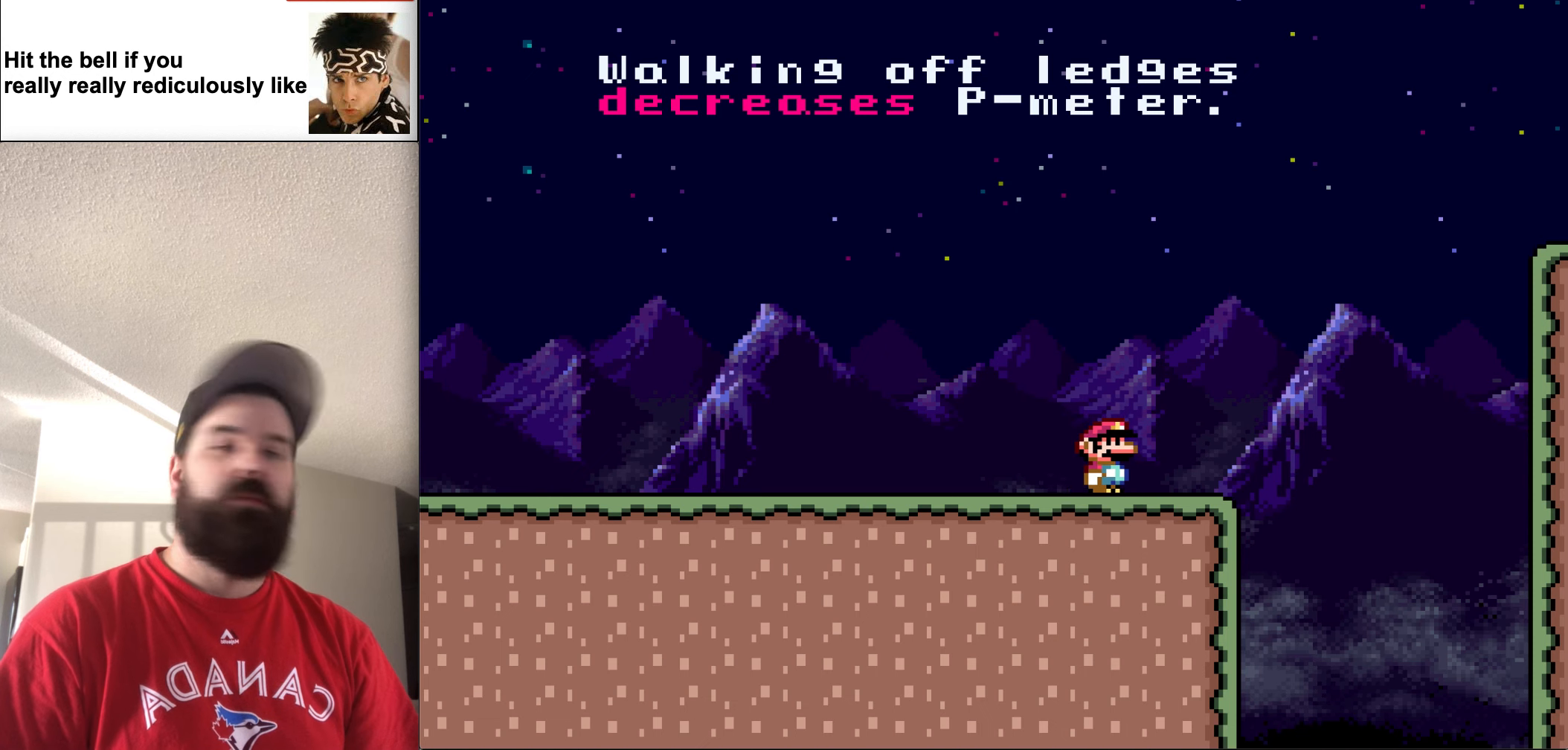
{"buttons": [], "events": [[166, "Y", "down"], [466, "Y", "up"]]}
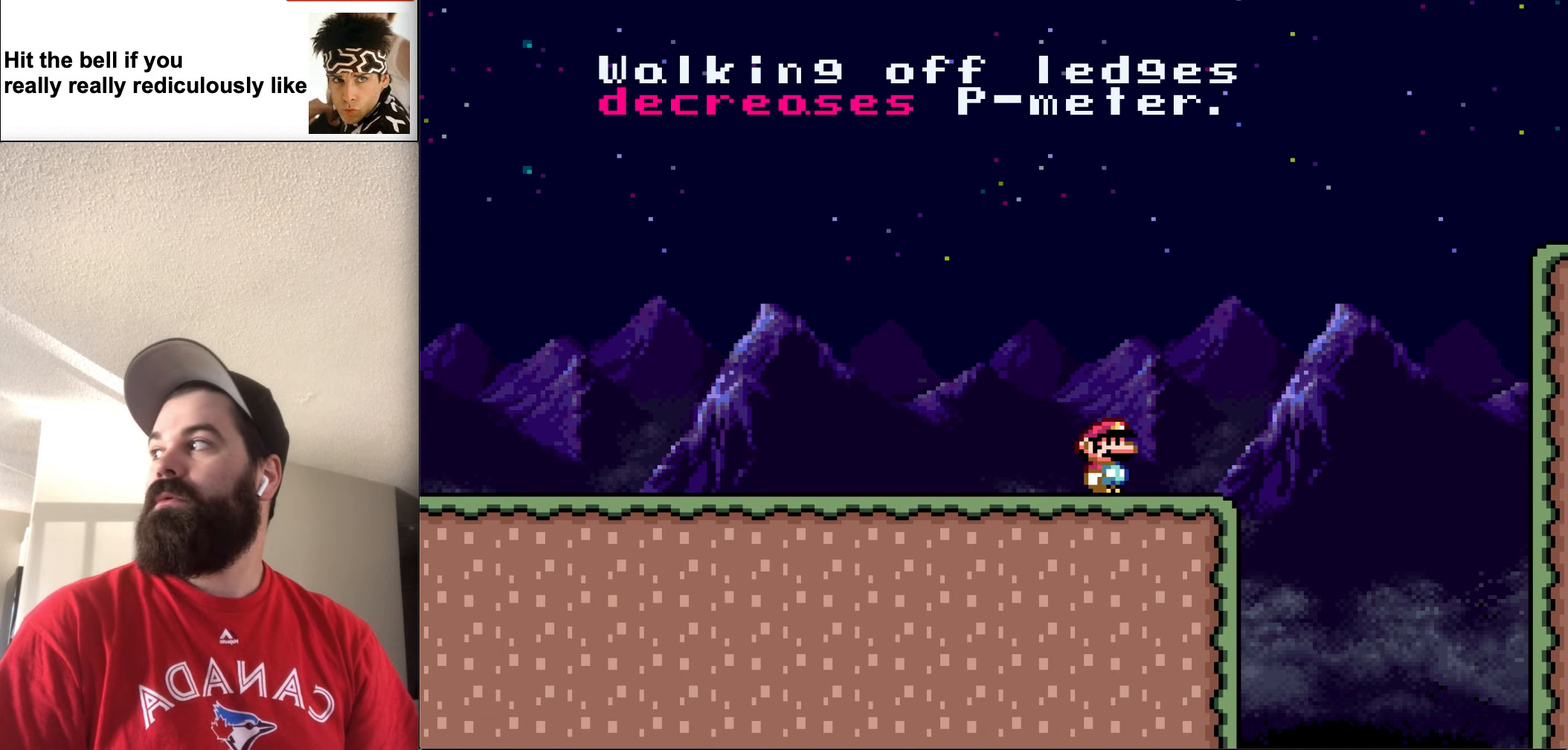
{"buttons": [], "events": [[300, "DPAD_RIGHT", "down"], [500, "DPAD_RIGHT", "up"]]}
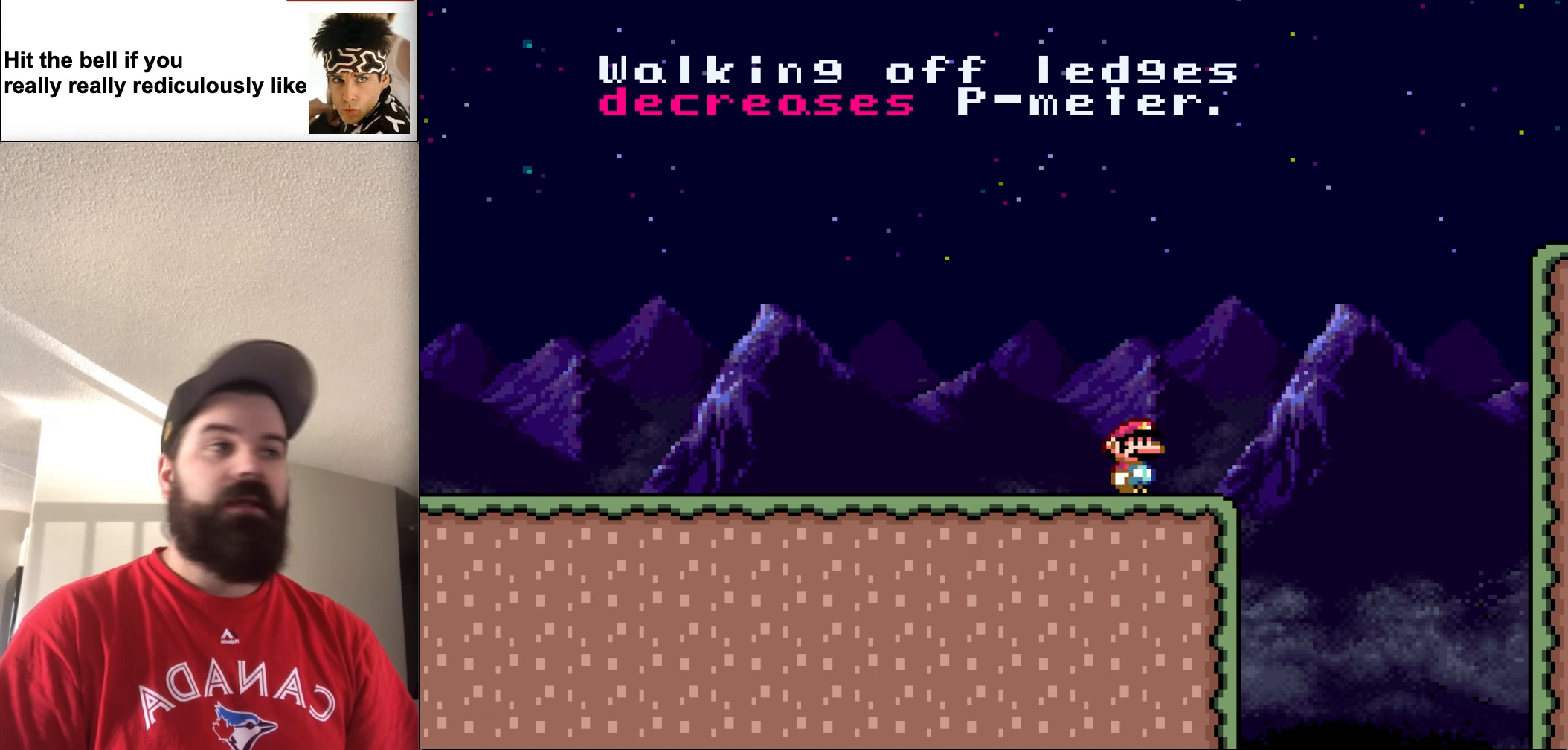
{"buttons": [], "events": []}
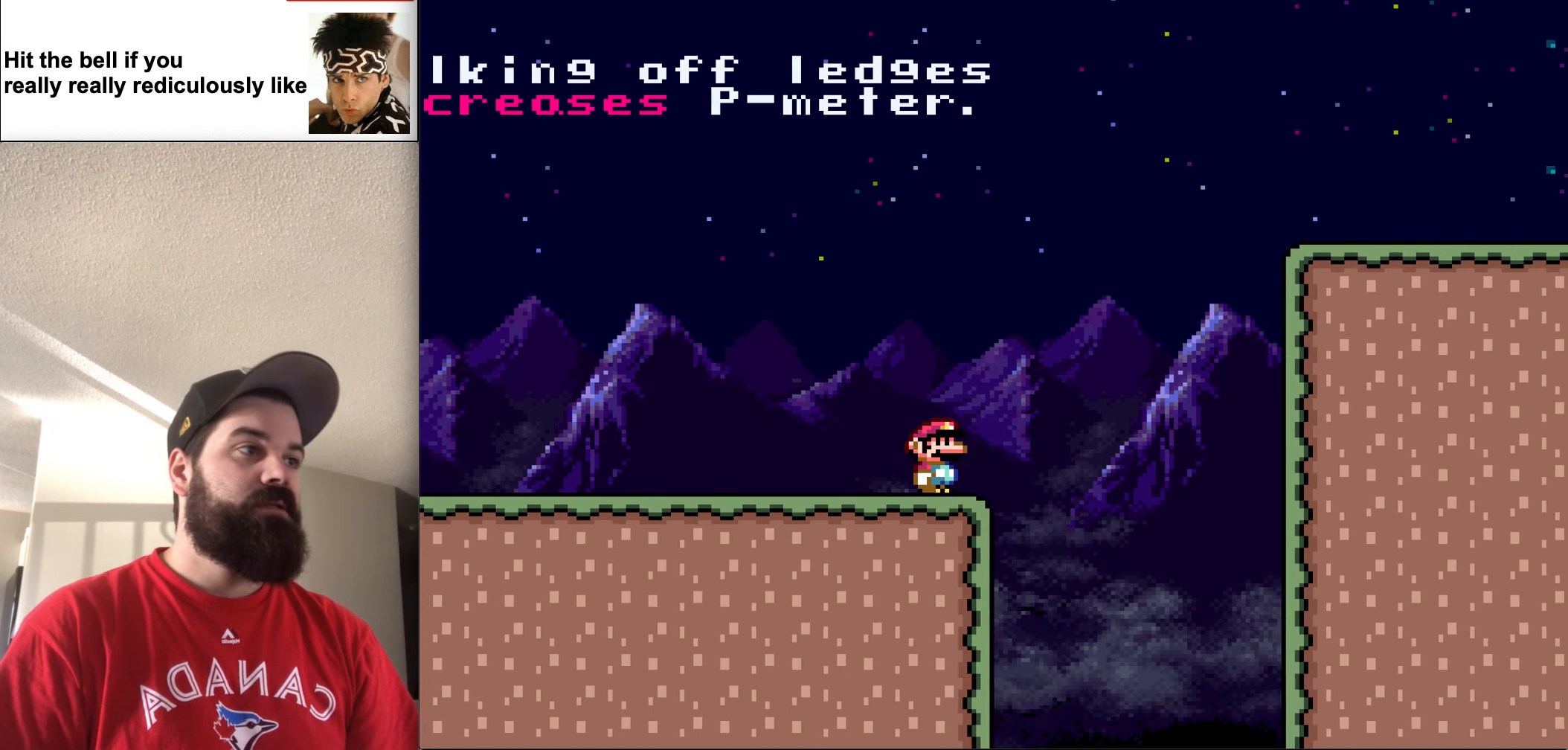
{"buttons": [], "events": [[233, "DPAD_RIGHT", "down"], [333, "DPAD_RIGHT", "up"]]}
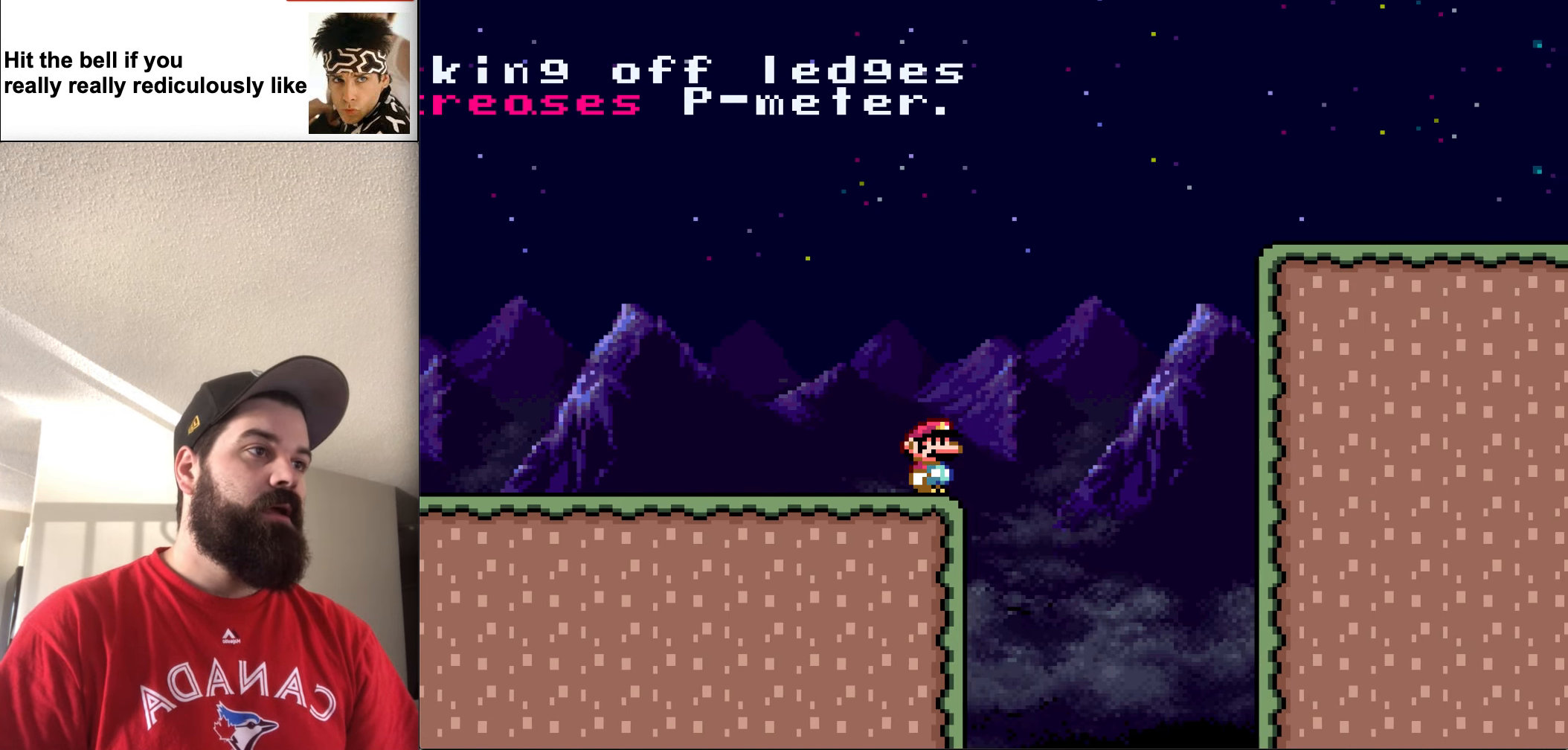
{"buttons": ["DPAD_RIGHT"], "events": [[33, "DPAD_RIGHT", "down"]]}
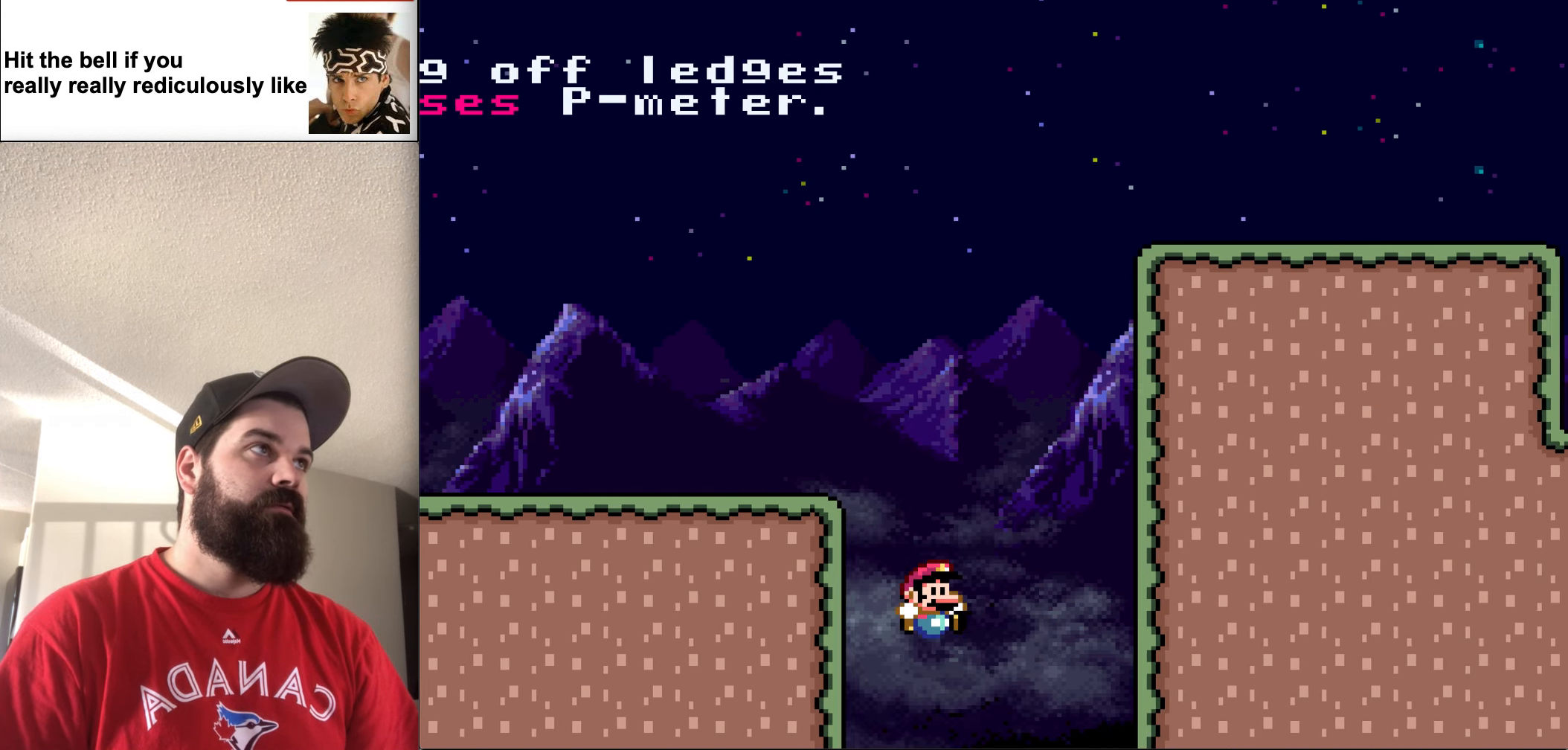
{"buttons": [], "events": [[333, "DPAD_RIGHT", "up"]]}
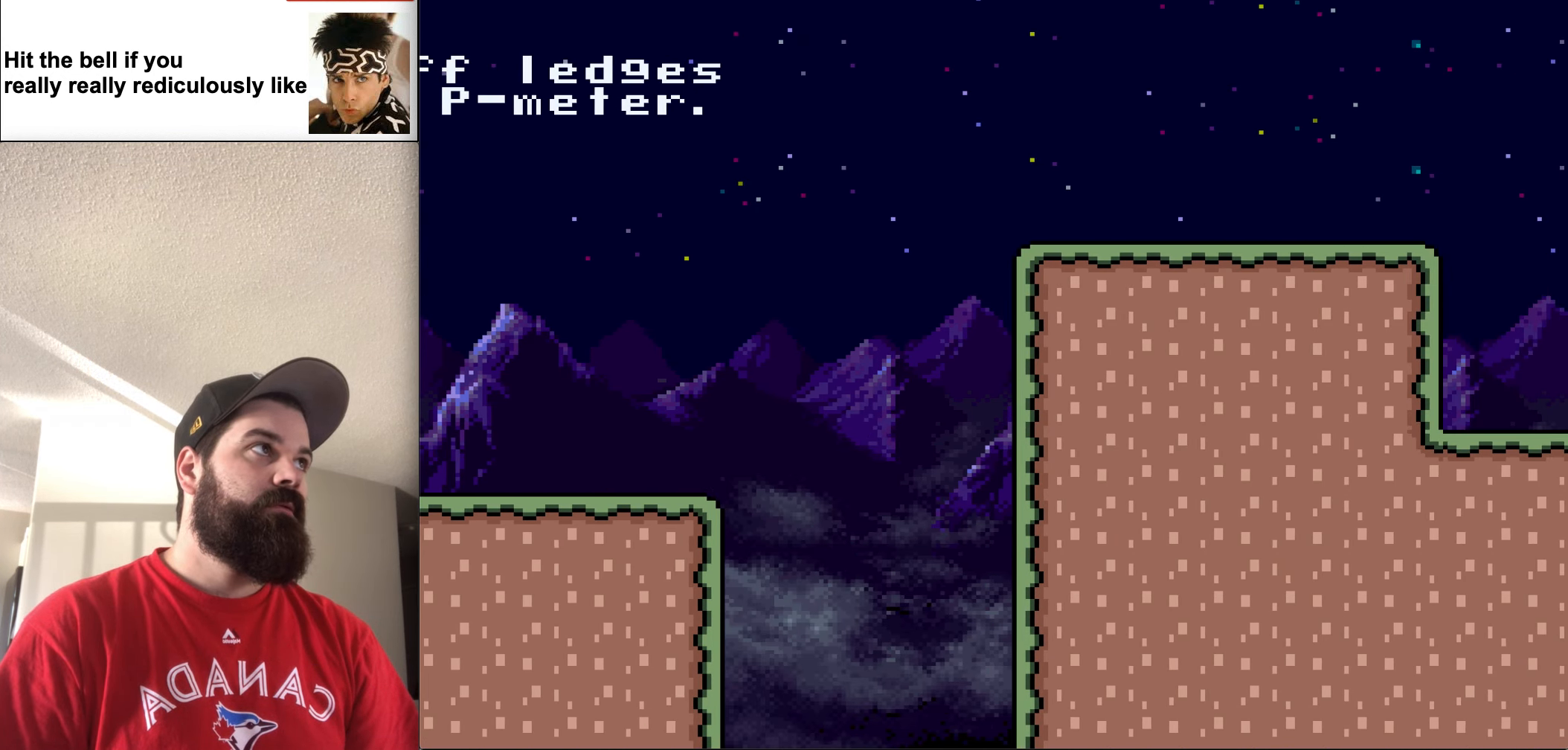
{"buttons": [], "events": []}
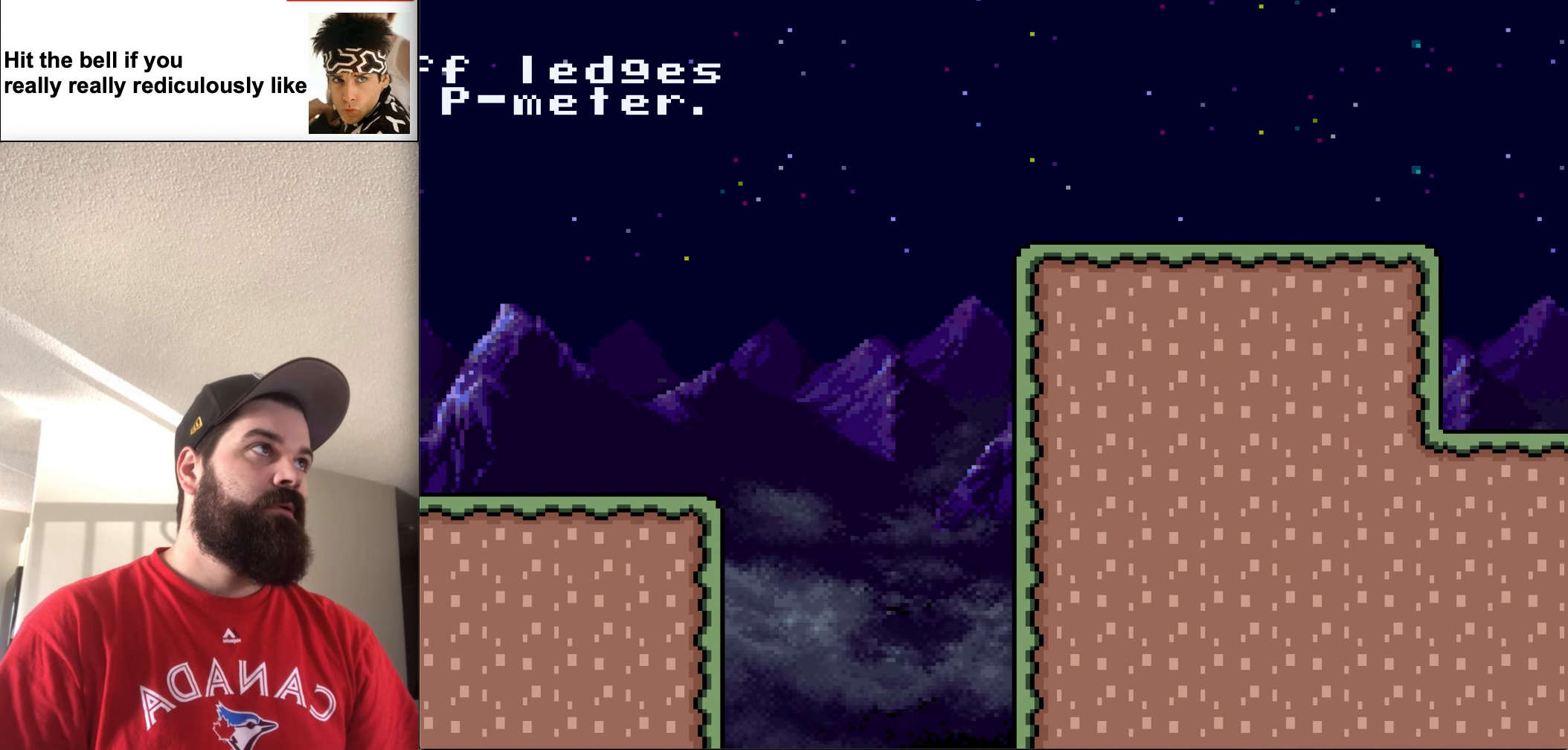
{"buttons": ["Y"], "events": [[366, "Y", "down"]]}
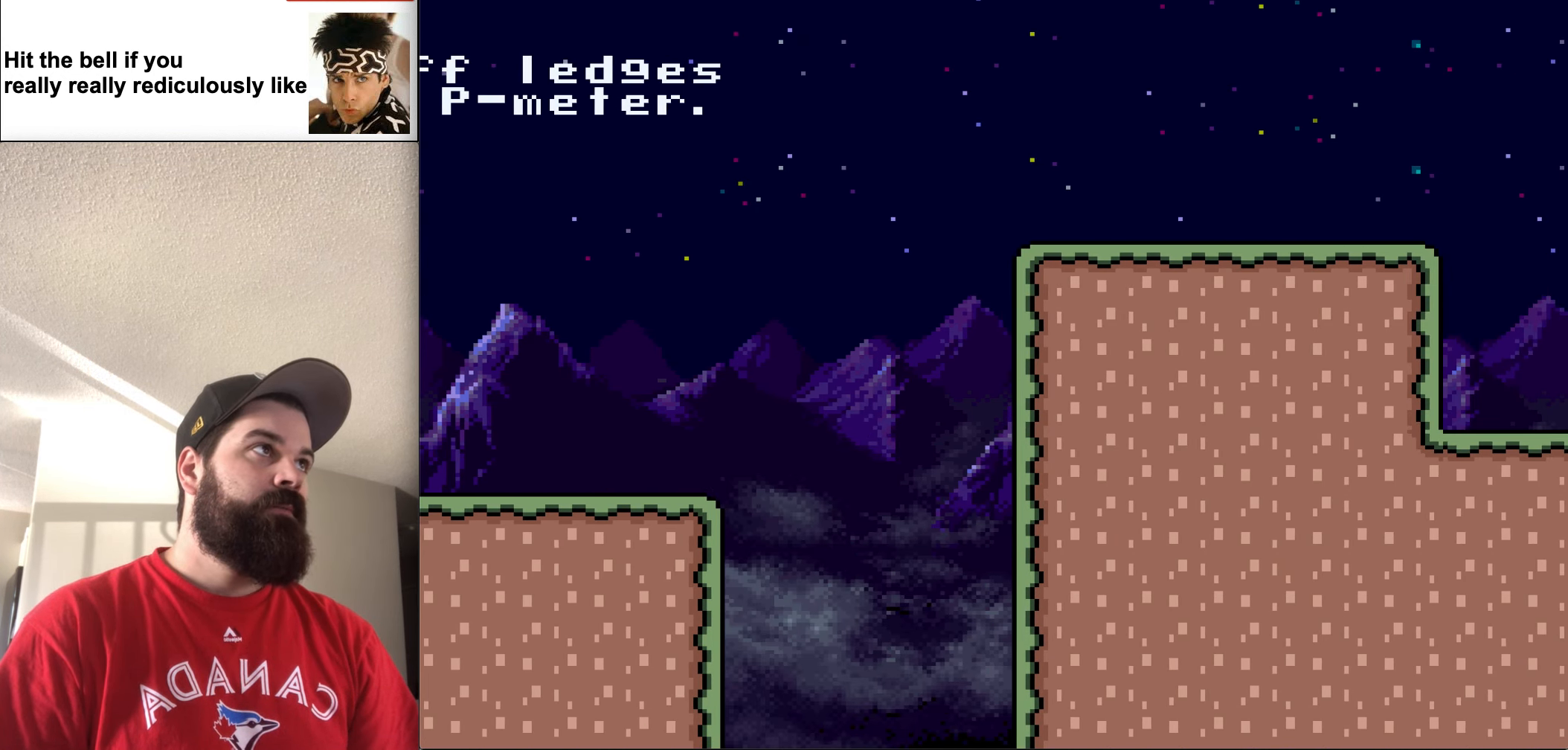
{"buttons": ["B", "Y"], "events": [[433, "B", "down"]]}